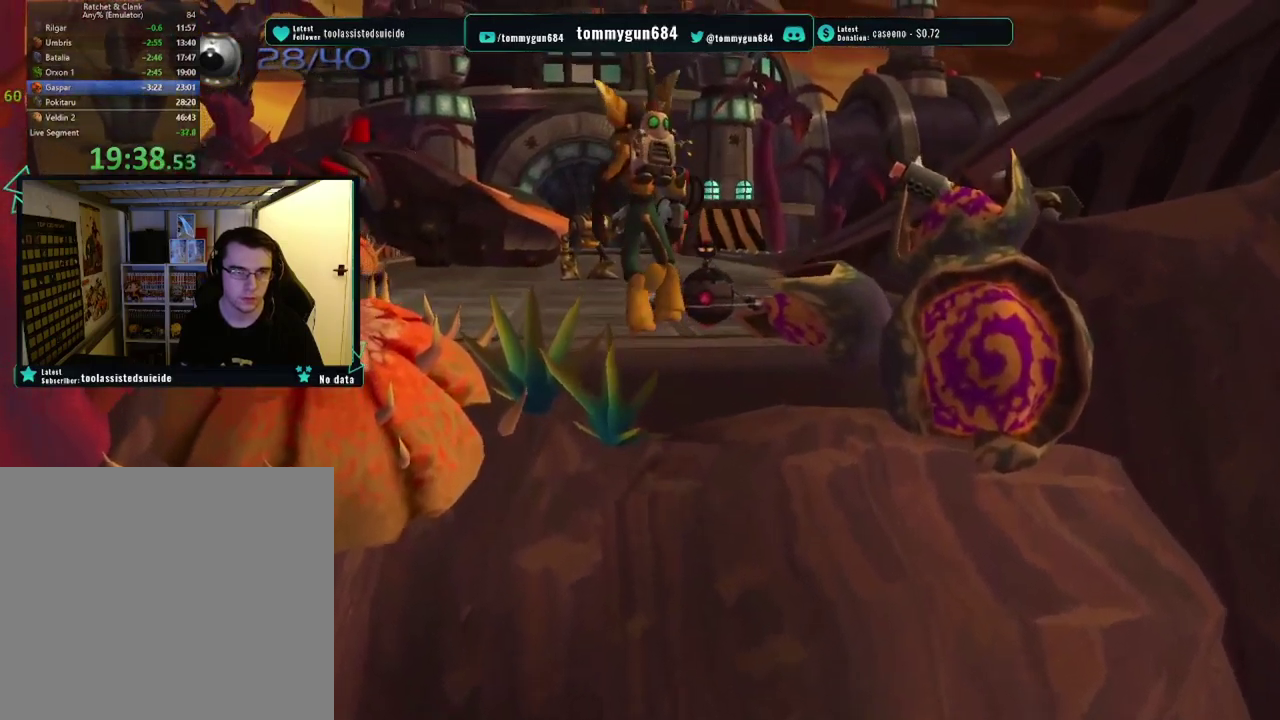
Gameplay with a controller (PlayStation layout); each line is a JSON object with the inputs held at the frame after it. "events" lists button and stick changes between this image and that frame as [ms after this image, input, new state], when the widget could be followed in between.
{"buttons": [], "left_stick": "up-left", "right_stick": "center", "events": [[167, "left_stick", "up"], [484, "CROSS", "up"], [501, "R1", "up"], [501, "left_stick", "up-left"]]}
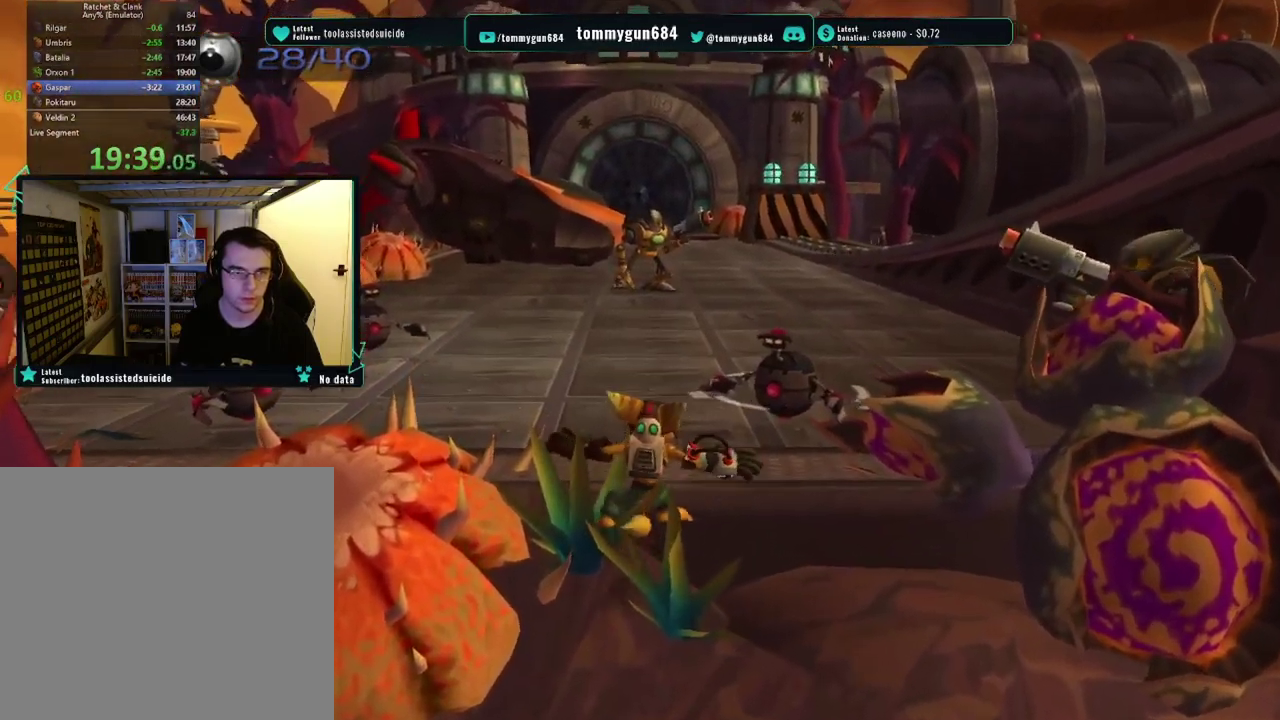
{"buttons": [], "left_stick": "left", "right_stick": "right", "events": [[166, "CROSS", "down"], [250, "CROSS", "up"], [383, "right_stick", "right"], [417, "left_stick", "left"]]}
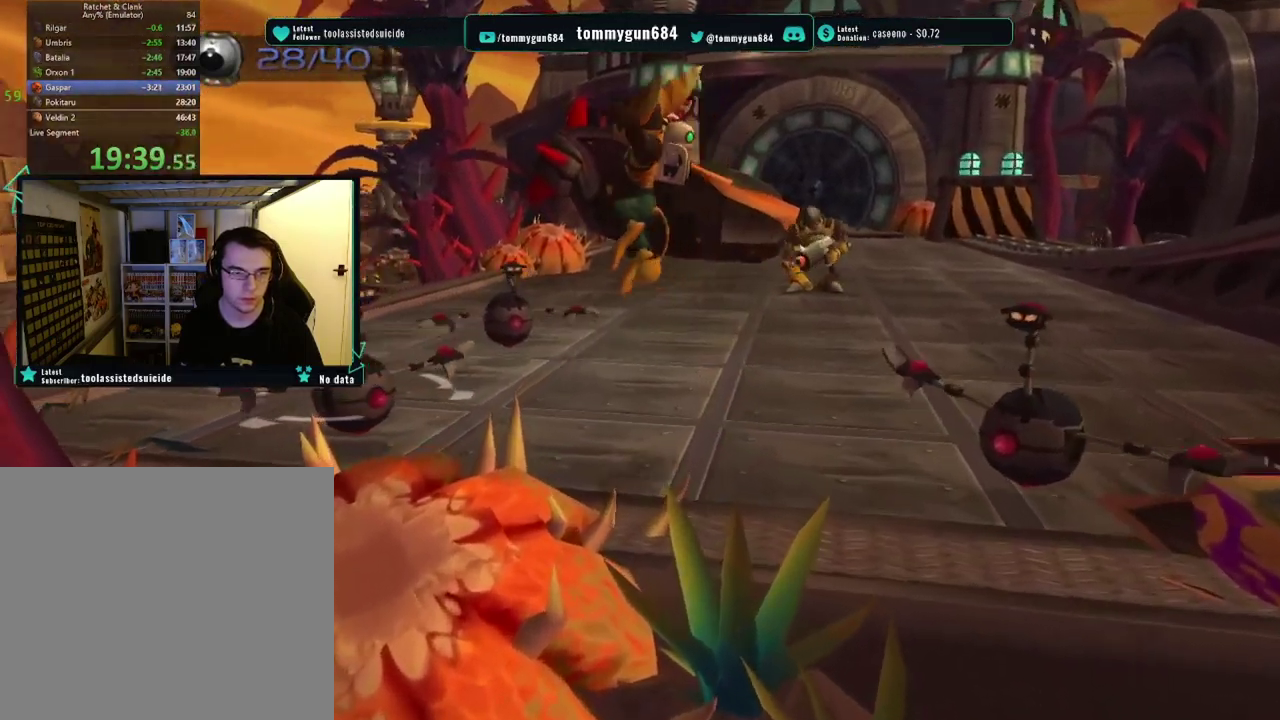
{"buttons": [], "left_stick": "up", "right_stick": "center", "events": [[300, "left_stick", "up-left"], [467, "left_stick", "up"], [467, "right_stick", "center"]]}
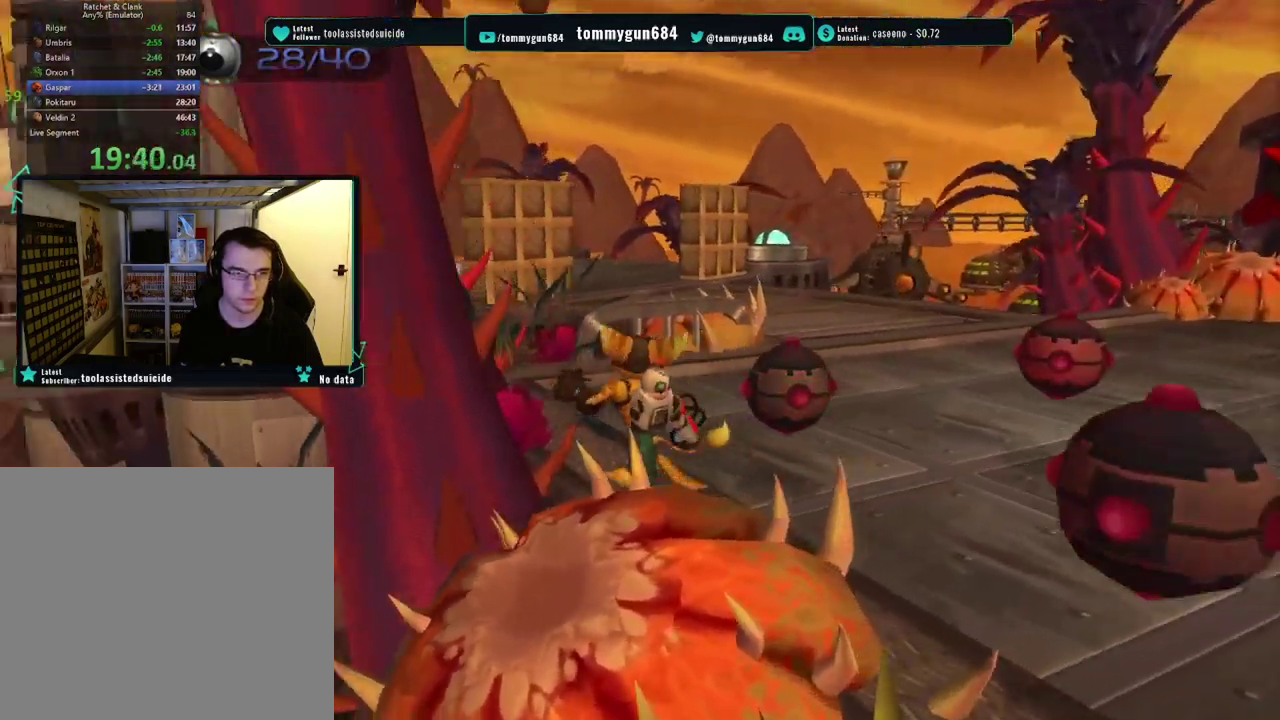
{"buttons": [], "left_stick": "up", "right_stick": "center", "events": []}
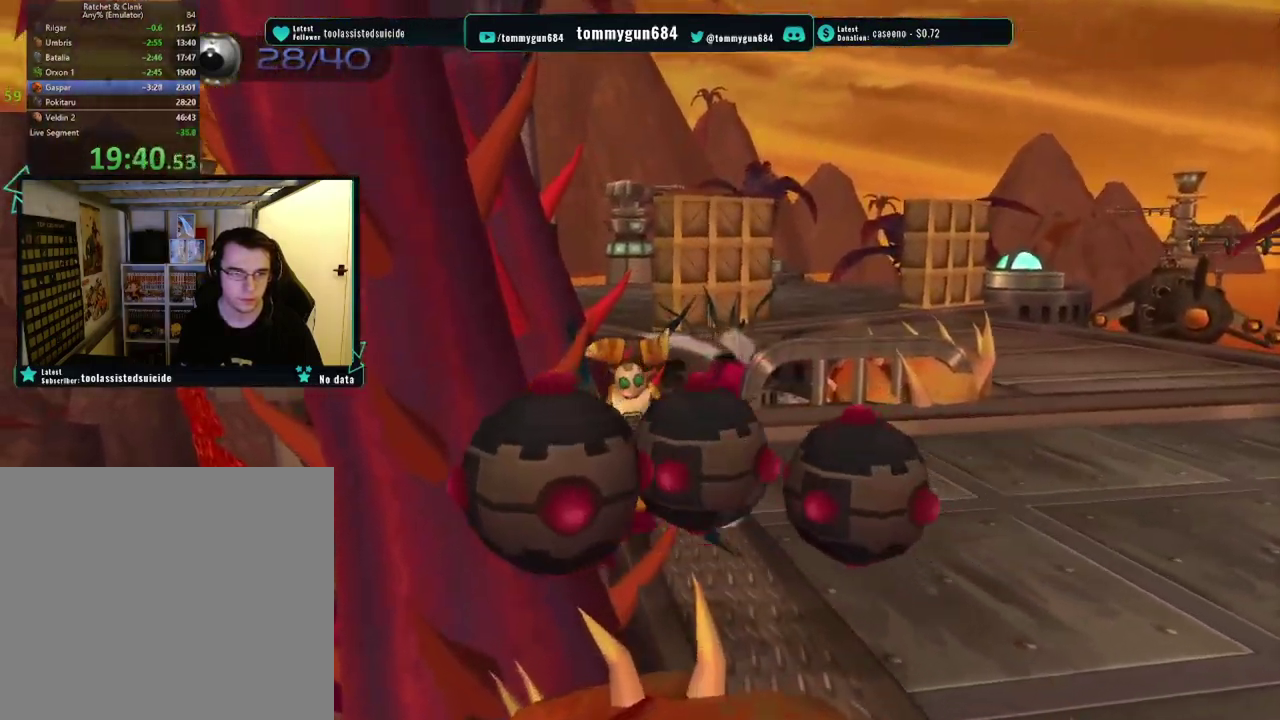
{"buttons": [], "left_stick": "up", "right_stick": "center", "events": [[234, "left_stick", "up-right"], [401, "left_stick", "up"]]}
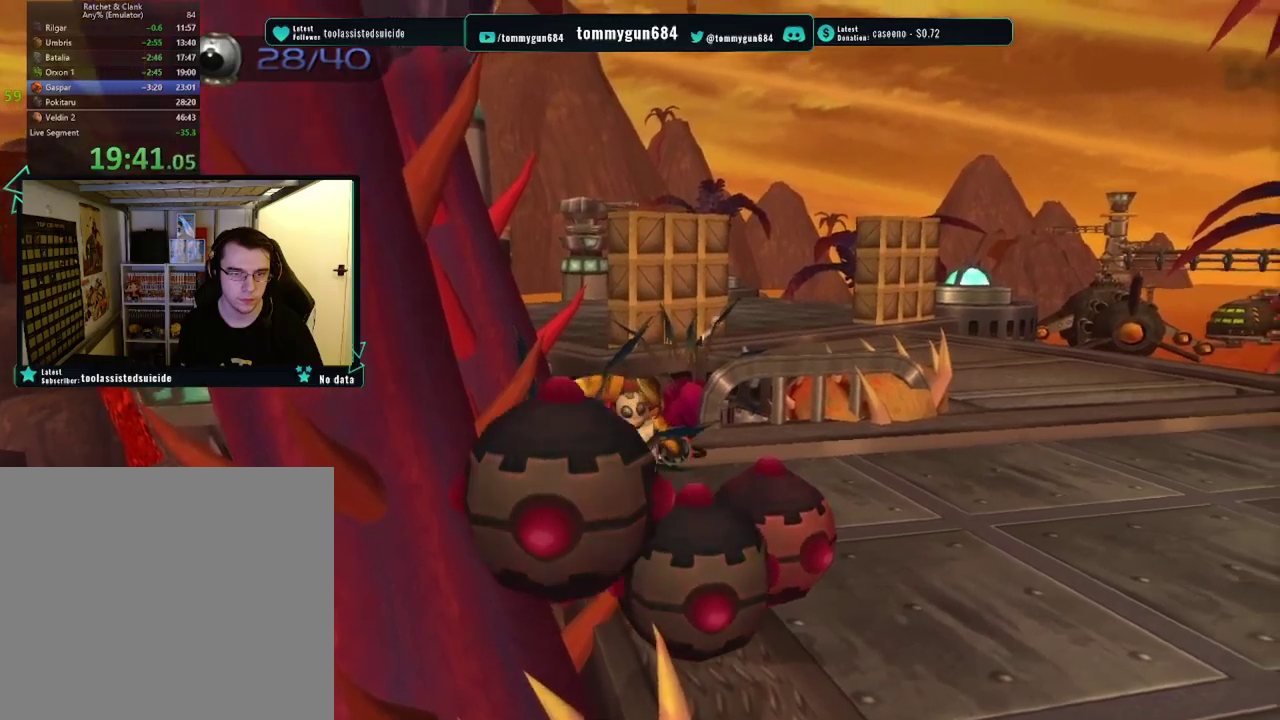
{"buttons": ["CROSS", "R1"], "left_stick": "up", "right_stick": "center", "events": [[83, "left_stick", "up-left"], [367, "left_stick", "up"], [467, "CROSS", "down"], [500, "R1", "down"]]}
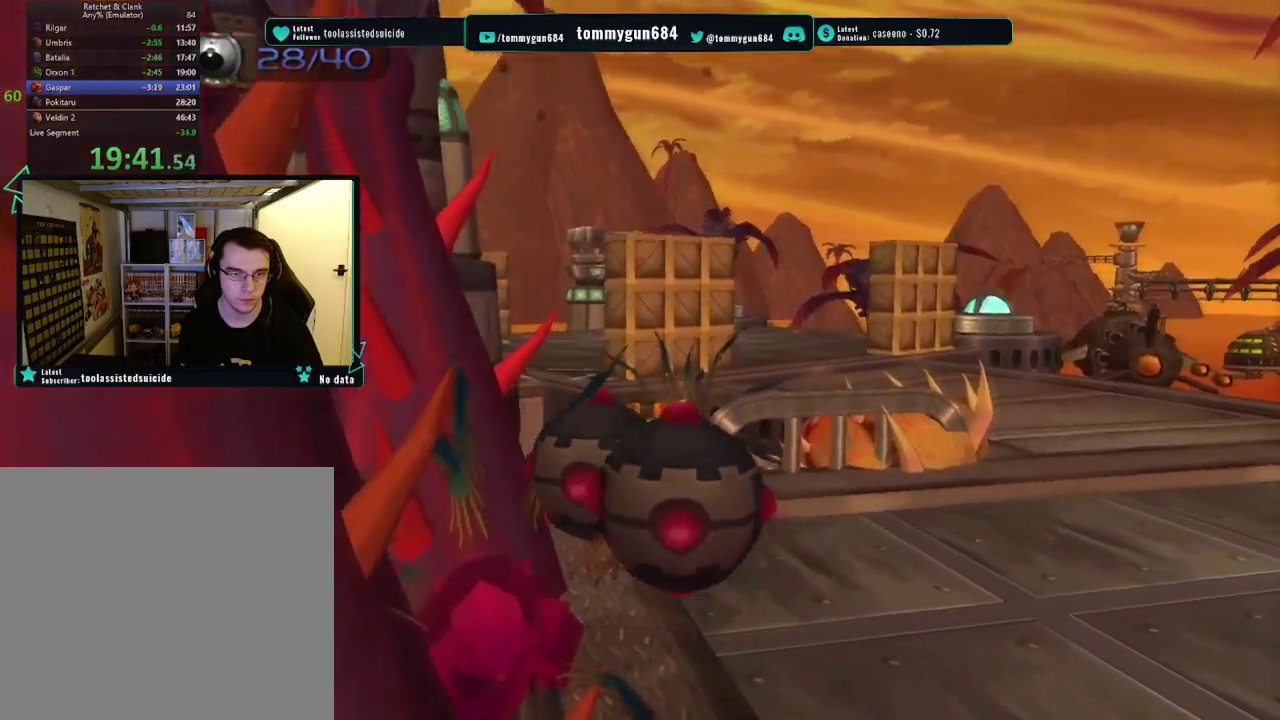
{"buttons": ["CROSS", "R1"], "left_stick": "up", "right_stick": "center", "events": []}
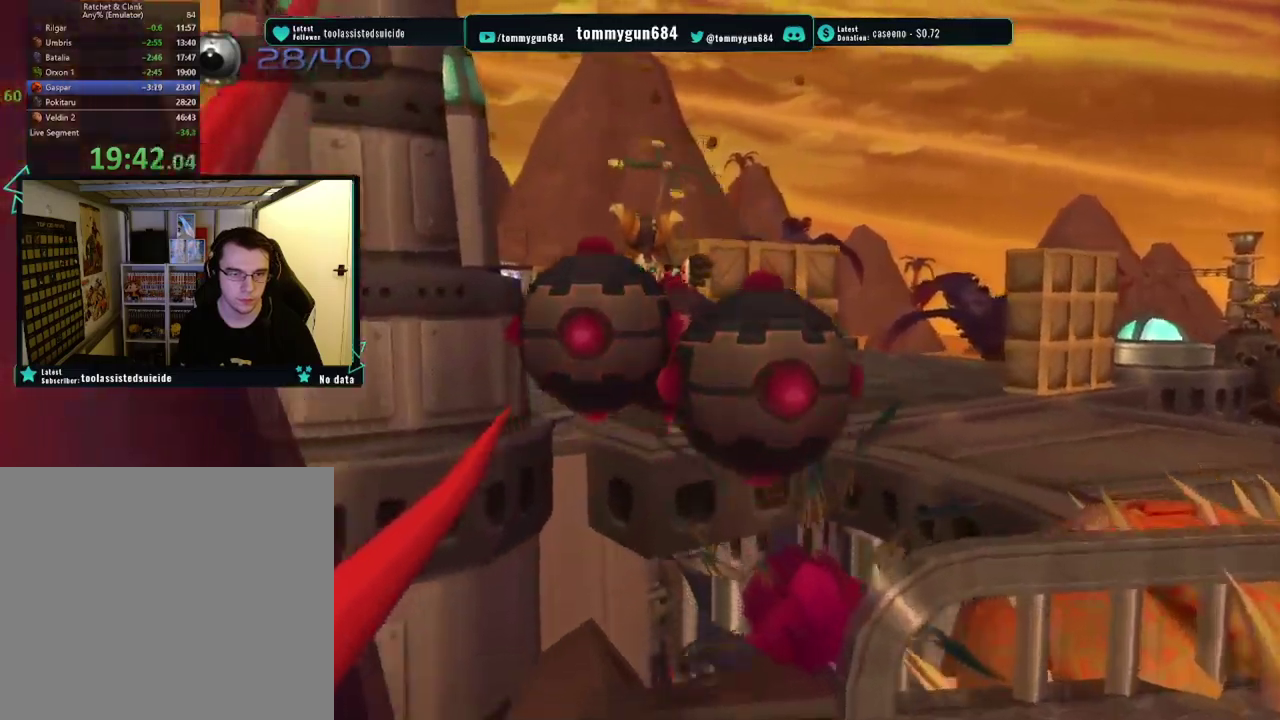
{"buttons": [], "left_stick": "up", "right_stick": "center", "events": [[250, "CROSS", "up"], [267, "R1", "up"]]}
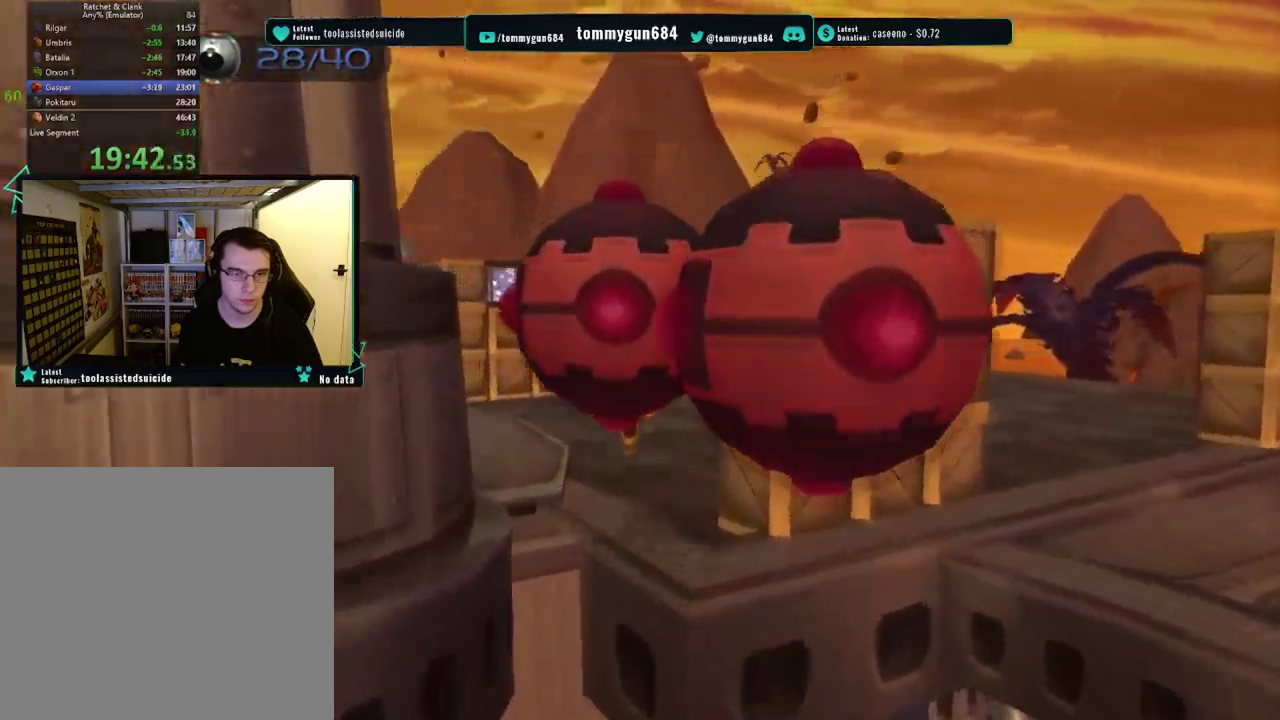
{"buttons": [], "left_stick": "up-right", "right_stick": "center", "events": [[217, "left_stick", "up-right"]]}
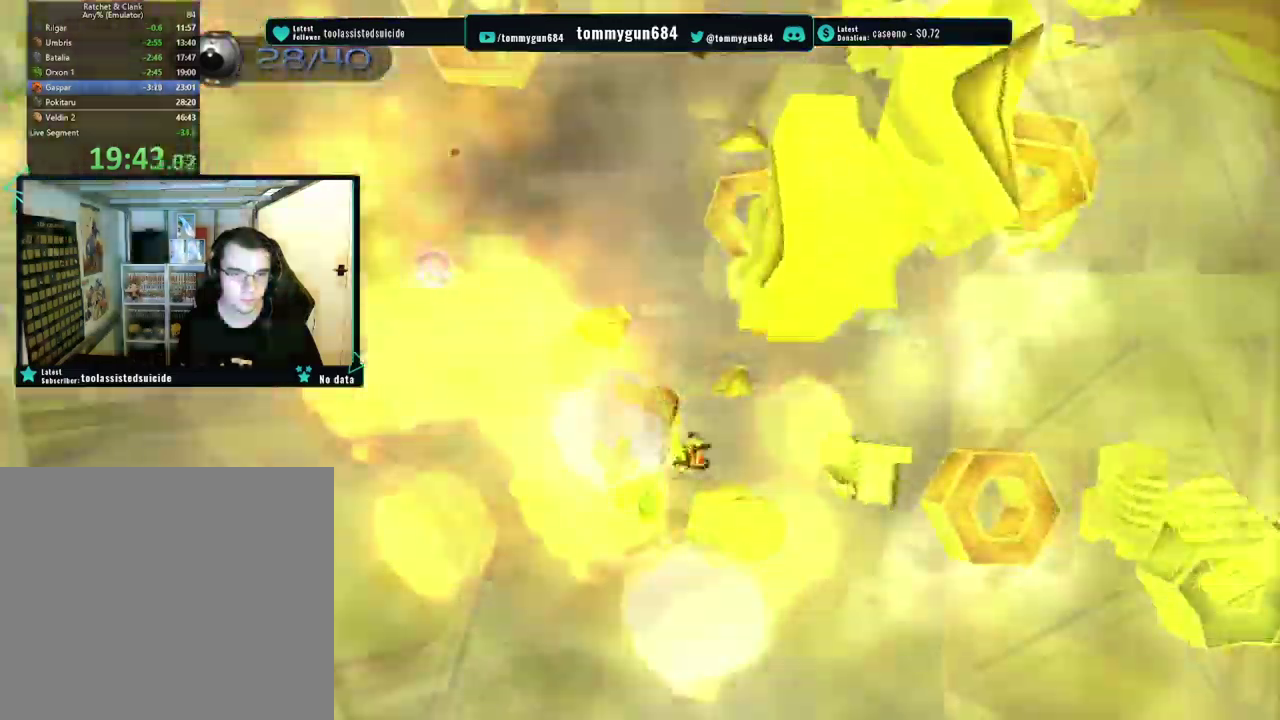
{"buttons": [], "left_stick": "up-right", "right_stick": "center", "events": [[33, "CROSS", "down"], [100, "L1", "down"], [133, "CROSS", "up"], [233, "L1", "up"]]}
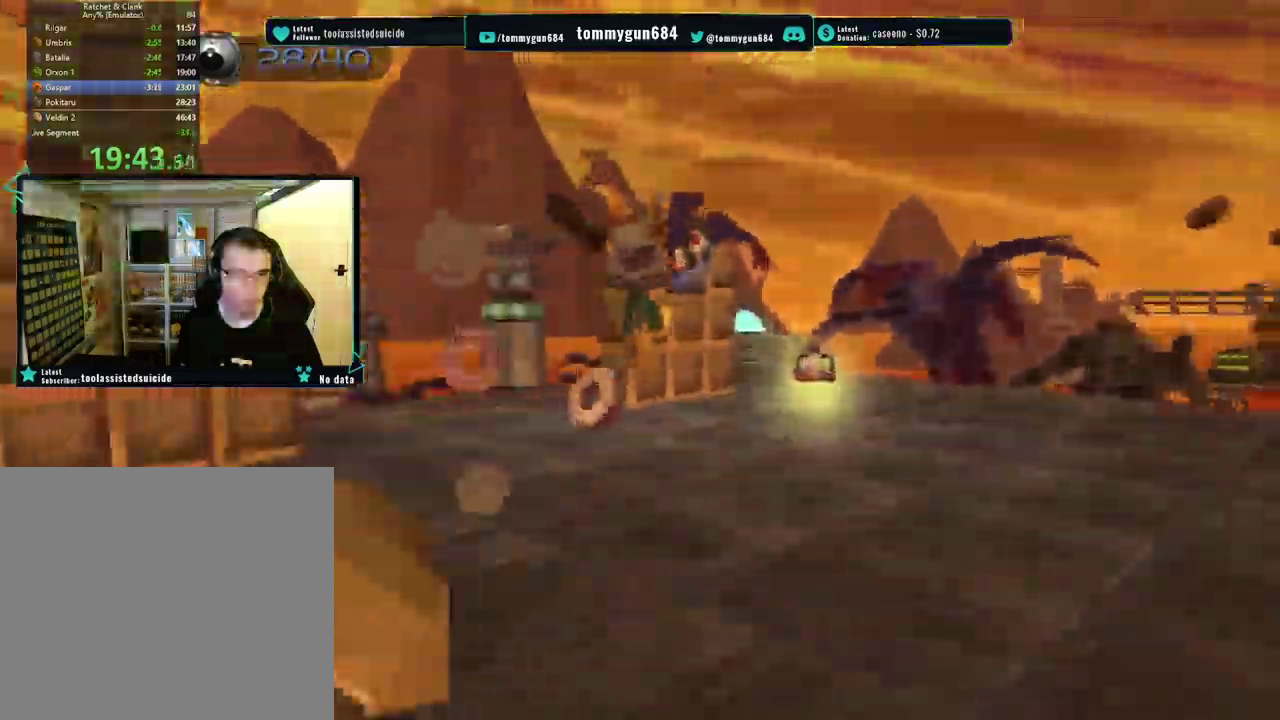
{"buttons": [], "left_stick": "center", "right_stick": "center", "events": [[301, "START", "down"], [317, "left_stick", "center"], [401, "START", "up"]]}
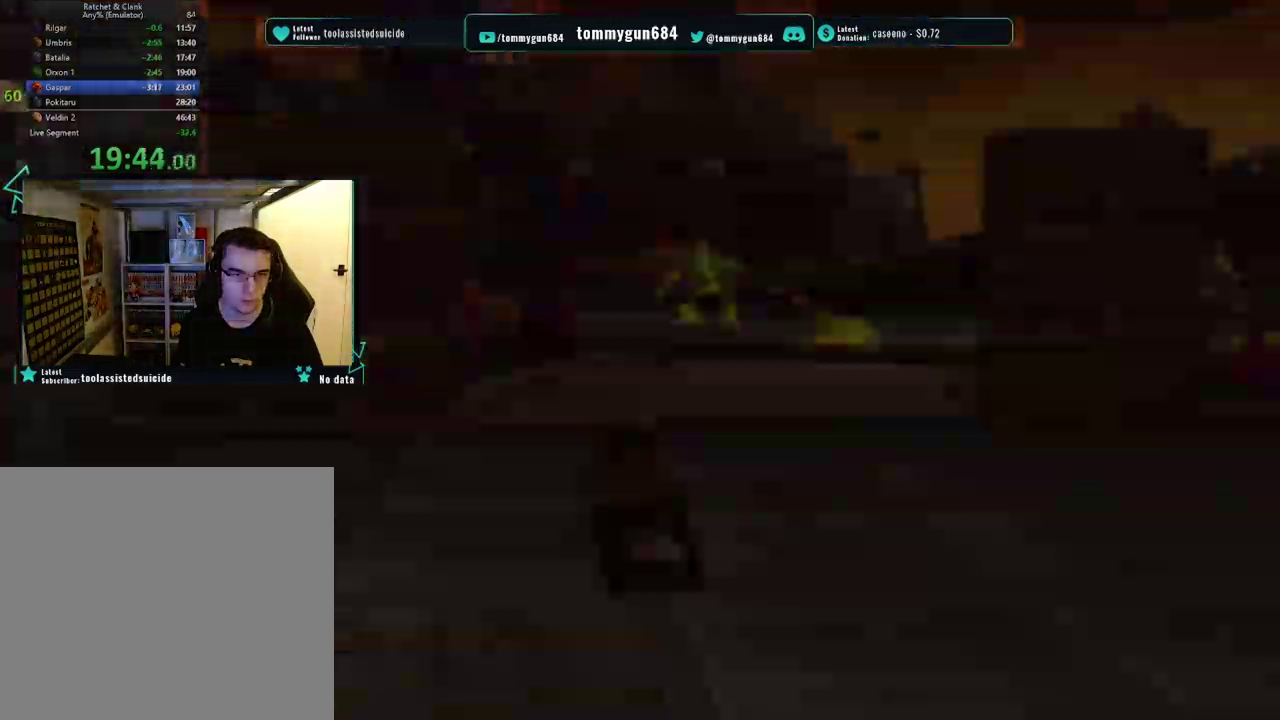
{"buttons": [], "left_stick": "center", "right_stick": "center", "events": [[267, "START", "down"], [367, "START", "up"]]}
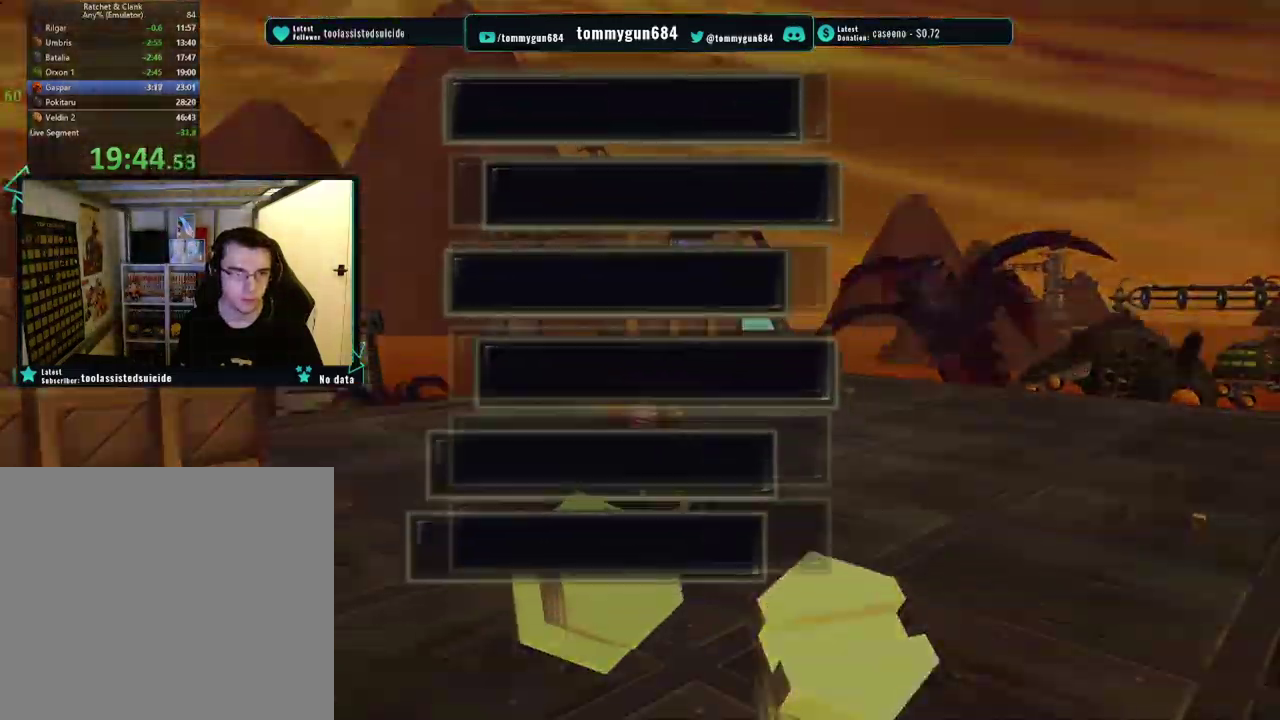
{"buttons": [], "left_stick": "center", "right_stick": "center", "events": [[50, "START", "down"], [117, "START", "up"], [334, "TRIANGLE", "down"], [501, "TRIANGLE", "up"]]}
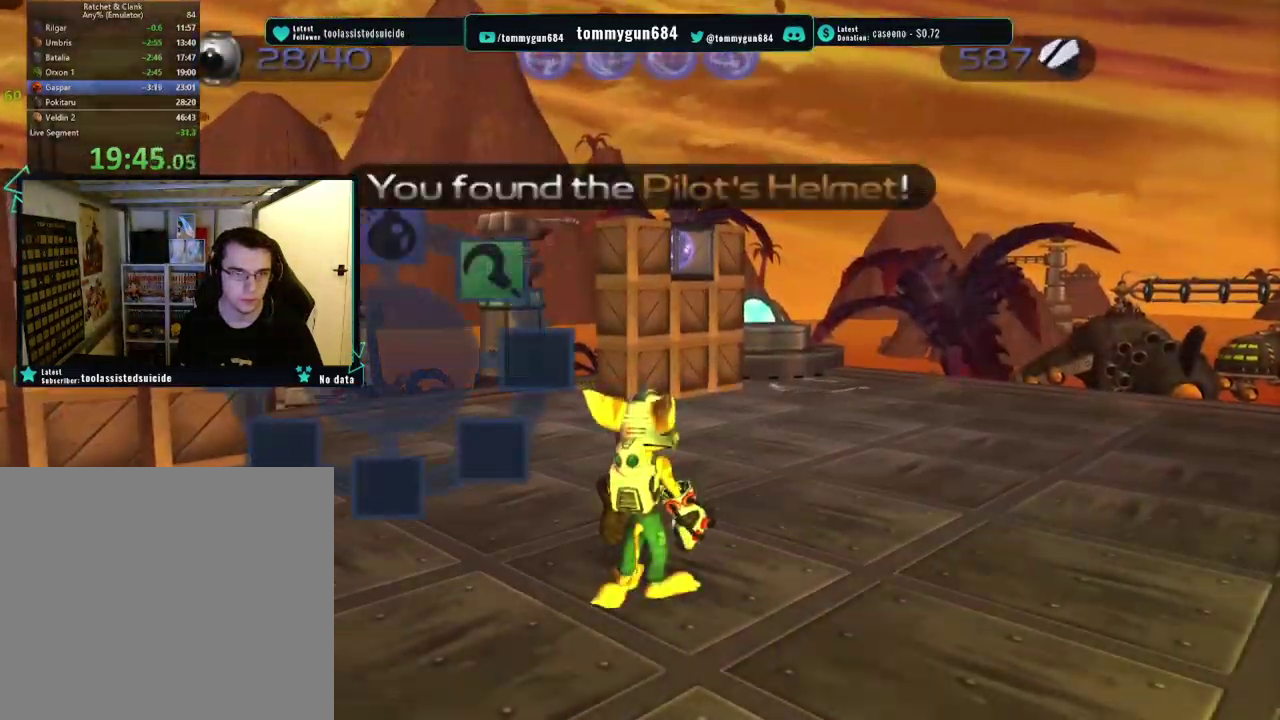
{"buttons": [], "left_stick": "up", "right_stick": "center", "events": [[117, "left_stick", "up"], [367, "CIRCLE", "down"], [484, "CIRCLE", "up"]]}
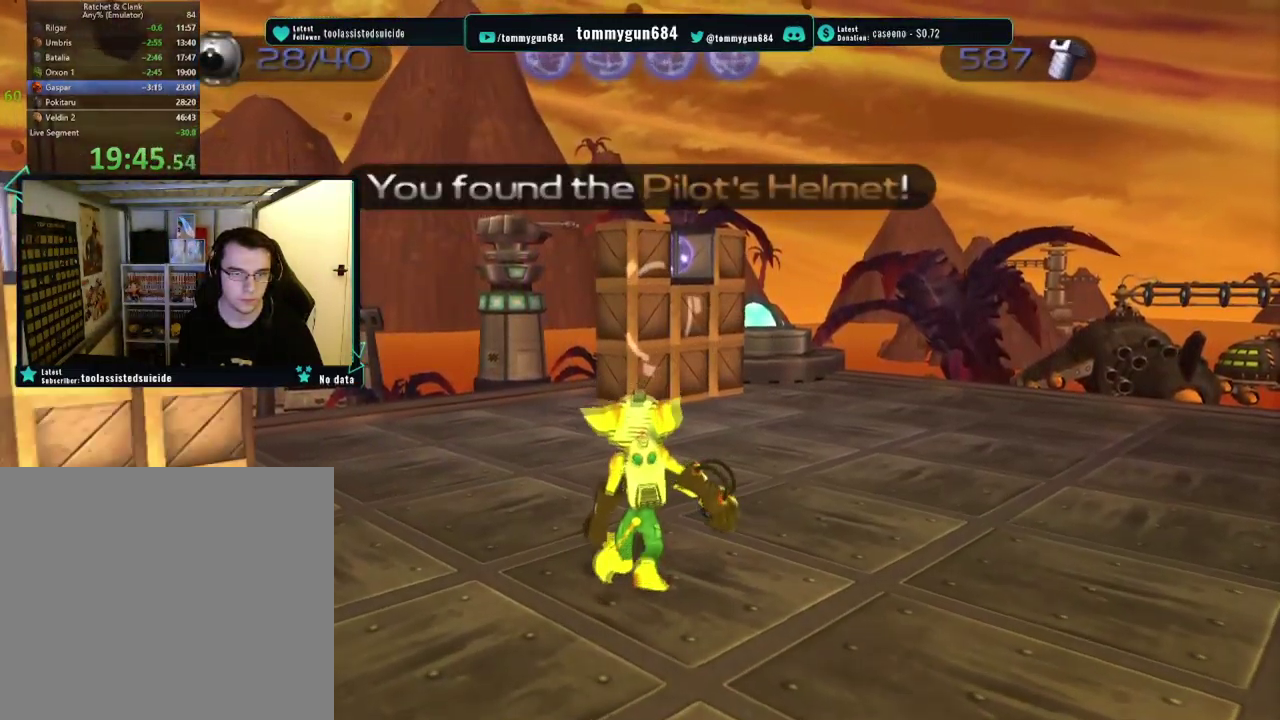
{"buttons": [], "left_stick": "left", "right_stick": "center", "events": [[117, "CROSS", "down"], [134, "left_stick", "center"], [201, "left_stick", "down-left"], [251, "CROSS", "up"], [467, "left_stick", "left"]]}
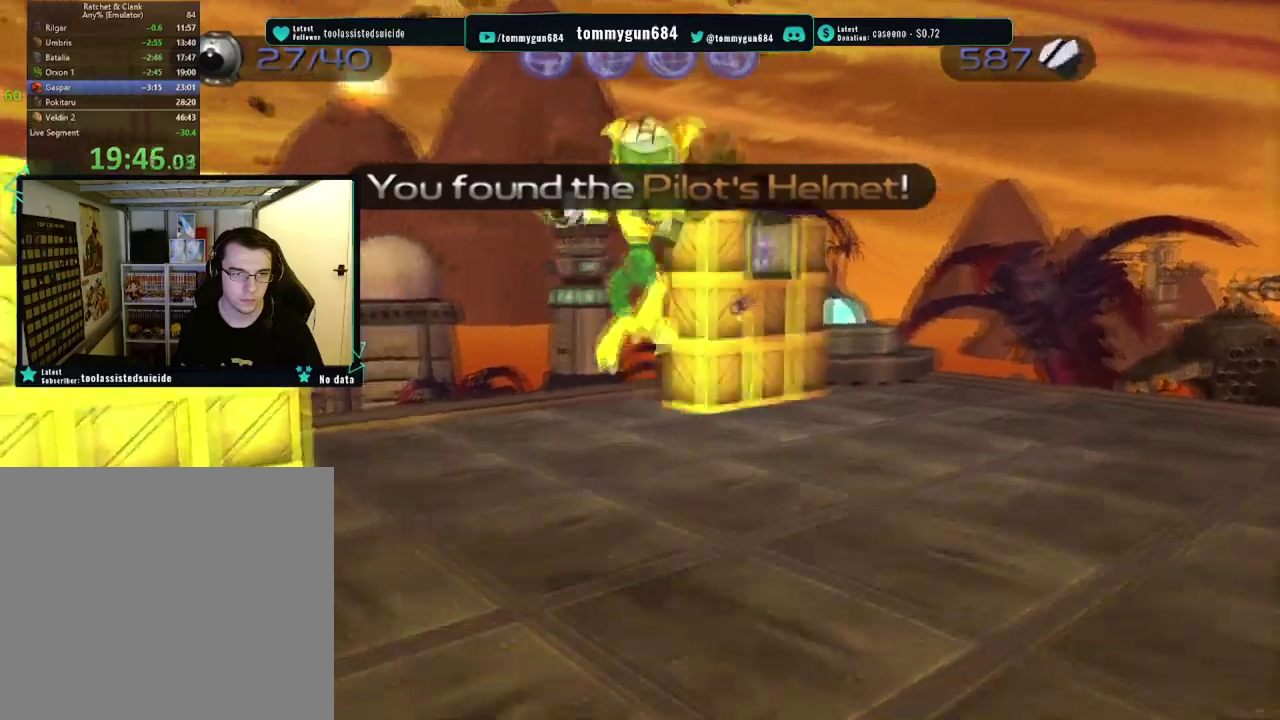
{"buttons": ["CROSS"], "left_stick": "center", "right_stick": "center", "events": [[100, "left_stick", "up-left"], [200, "CIRCLE", "down"], [300, "CIRCLE", "up"], [501, "CROSS", "down"], [501, "left_stick", "center"]]}
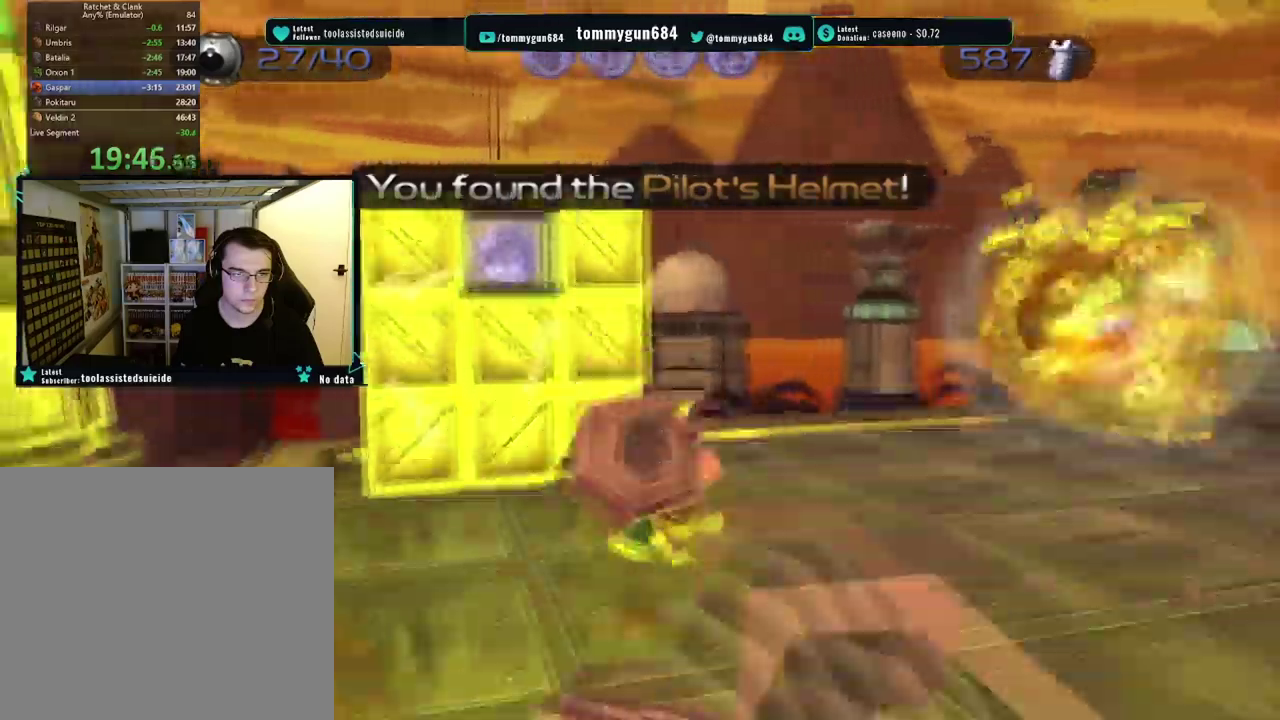
{"buttons": [], "left_stick": "down-right", "right_stick": "left", "events": [[150, "CROSS", "up"], [166, "left_stick", "down-right"], [367, "right_stick", "left"]]}
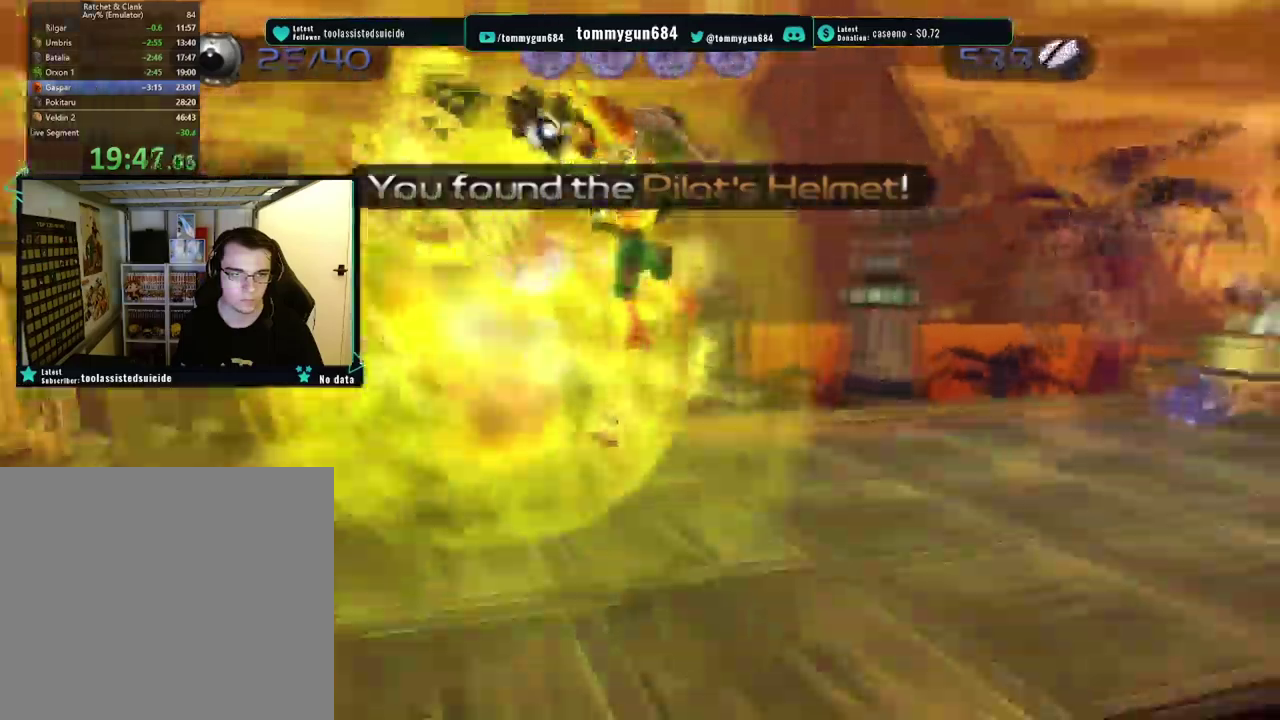
{"buttons": [], "left_stick": "up-right", "right_stick": "left"}
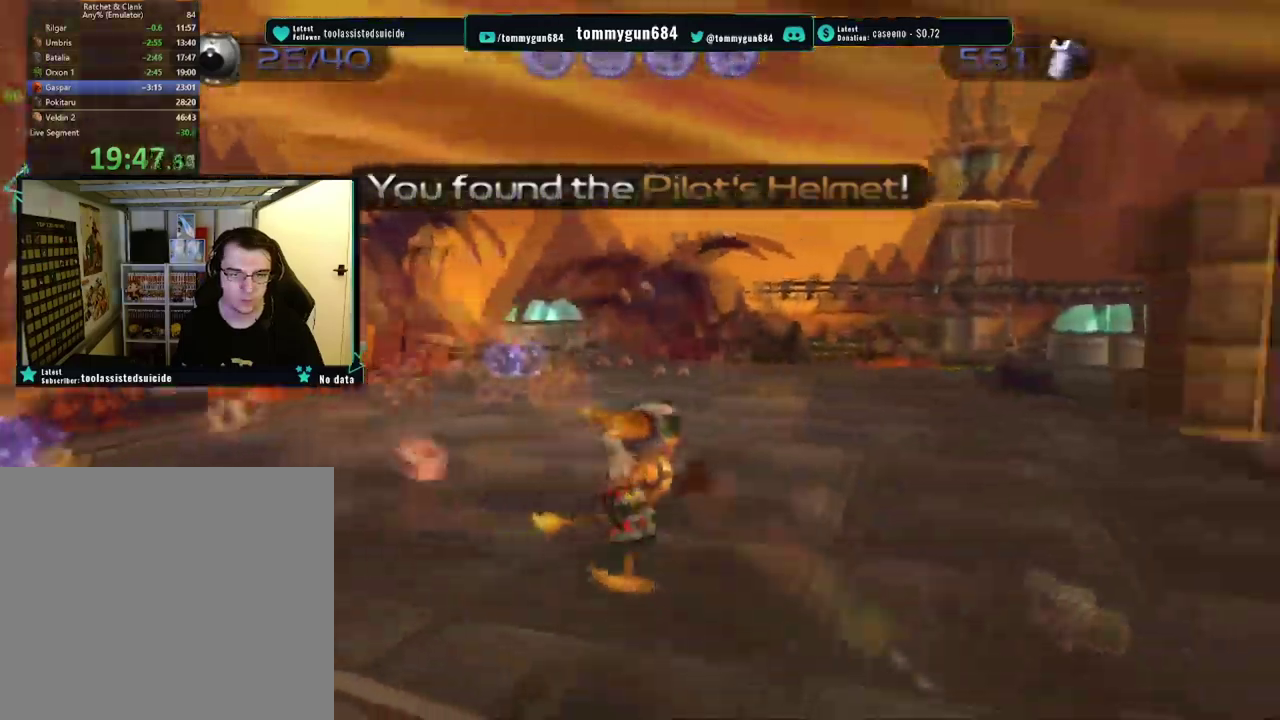
{"buttons": [], "left_stick": "center", "right_stick": "center"}
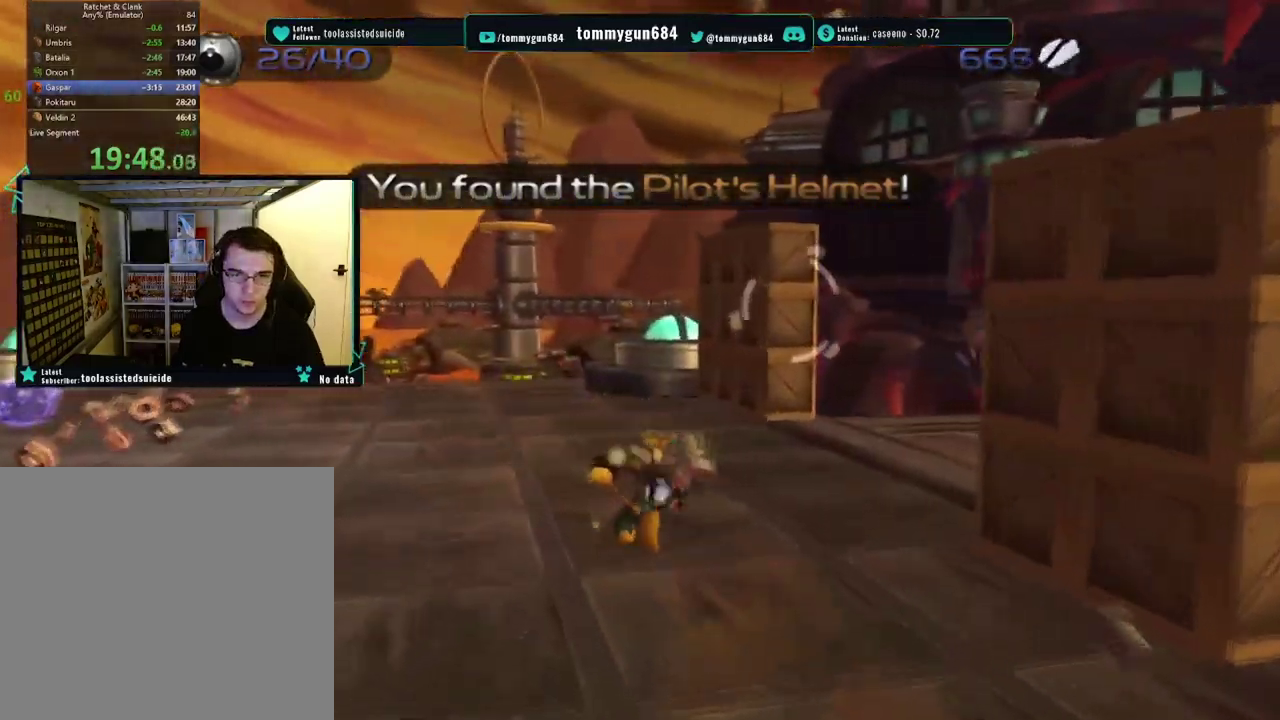
{"buttons": [], "left_stick": "down", "right_stick": "left", "events": [[117, "CROSS", "down"], [200, "left_stick", "down"], [217, "CROSS", "up"], [384, "right_stick", "left"]]}
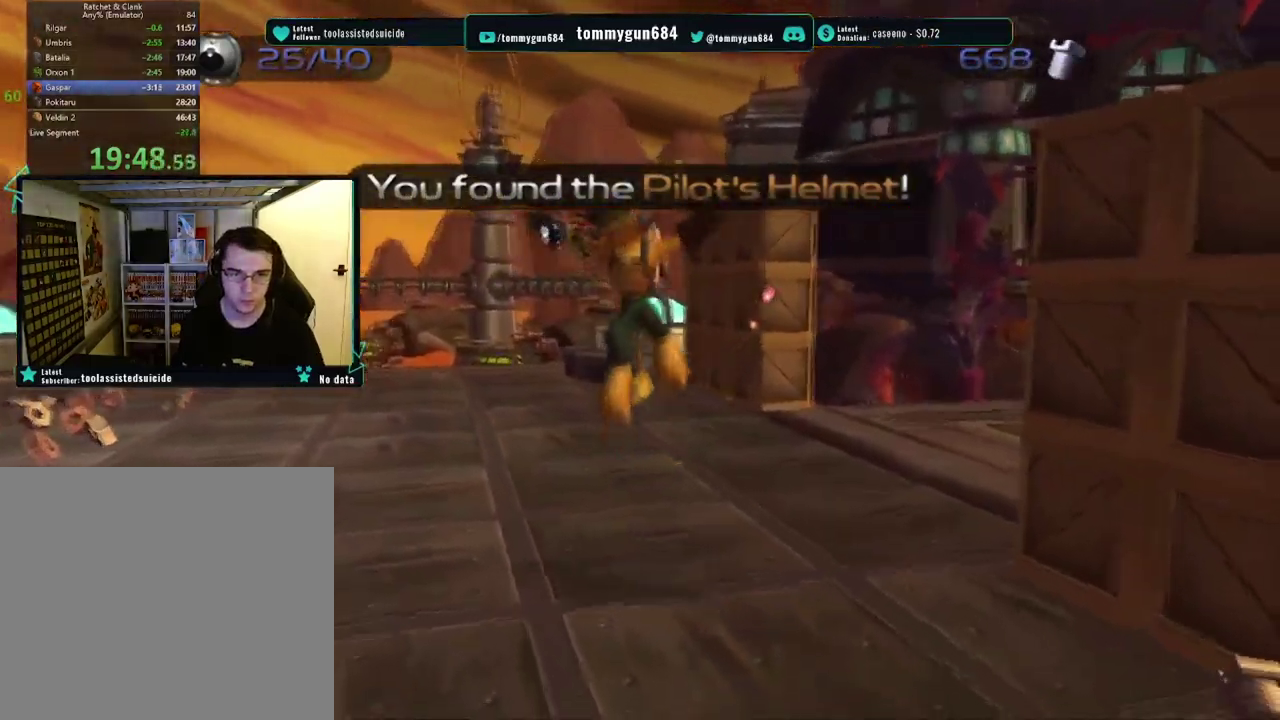
{"buttons": [], "left_stick": "up-right", "right_stick": "center", "events": [[83, "left_stick", "down-right"], [250, "right_stick", "center"], [267, "left_stick", "up-right"], [400, "CIRCLE", "down"], [500, "CIRCLE", "up"]]}
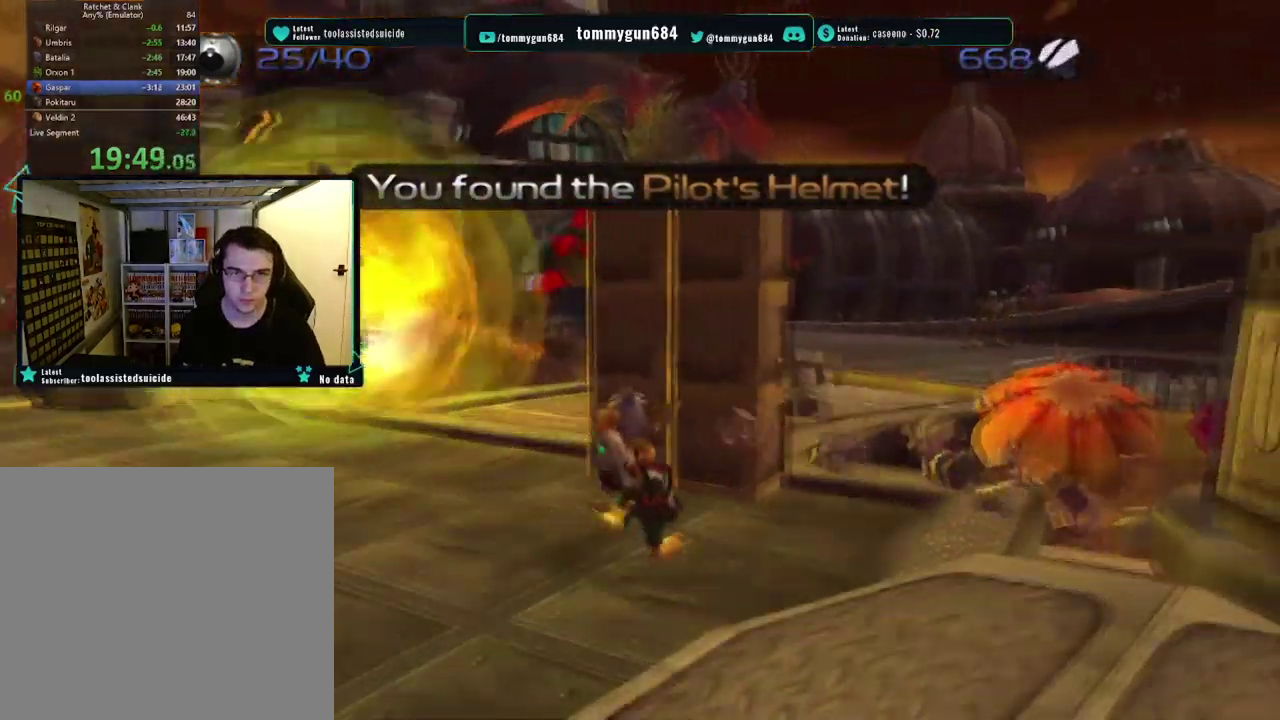
{"buttons": [], "left_stick": "down", "right_stick": "center", "events": [[17, "left_stick", "center"], [150, "CROSS", "down"], [284, "left_stick", "down"], [300, "CROSS", "up"]]}
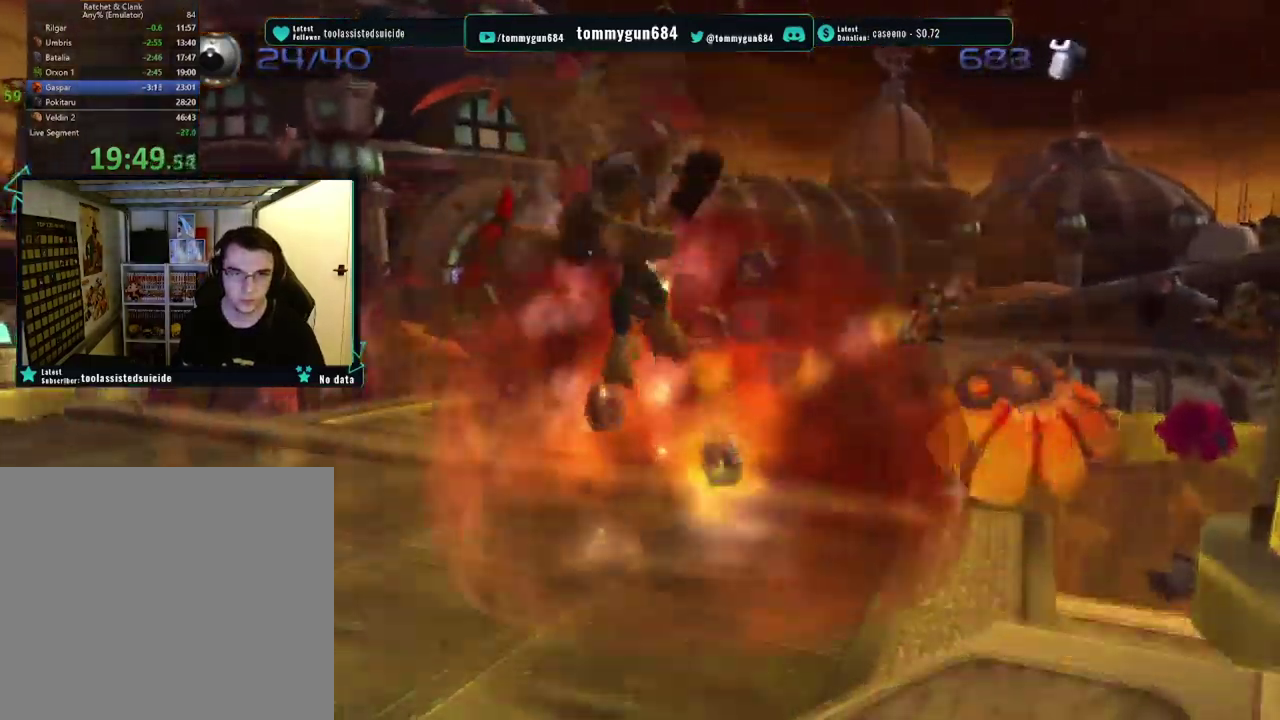
{"buttons": [], "left_stick": "left", "right_stick": "center", "events": [[66, "CROSS", "down"], [183, "CROSS", "up"], [200, "left_stick", "down-right"], [317, "left_stick", "up-right"], [367, "left_stick", "up"], [433, "left_stick", "up-left"], [500, "left_stick", "left"]]}
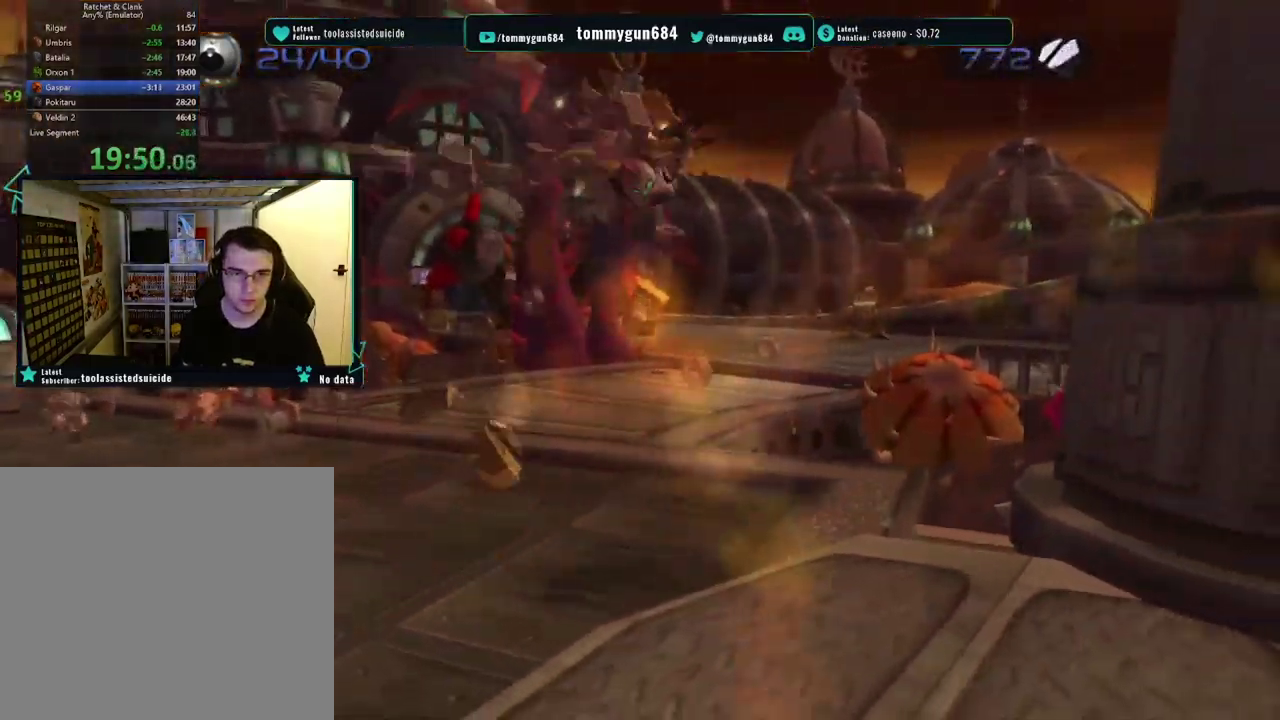
{"buttons": [], "left_stick": "up-left", "right_stick": "center", "events": [[34, "right_stick", "right"], [250, "left_stick", "up-left"], [417, "right_stick", "center"]]}
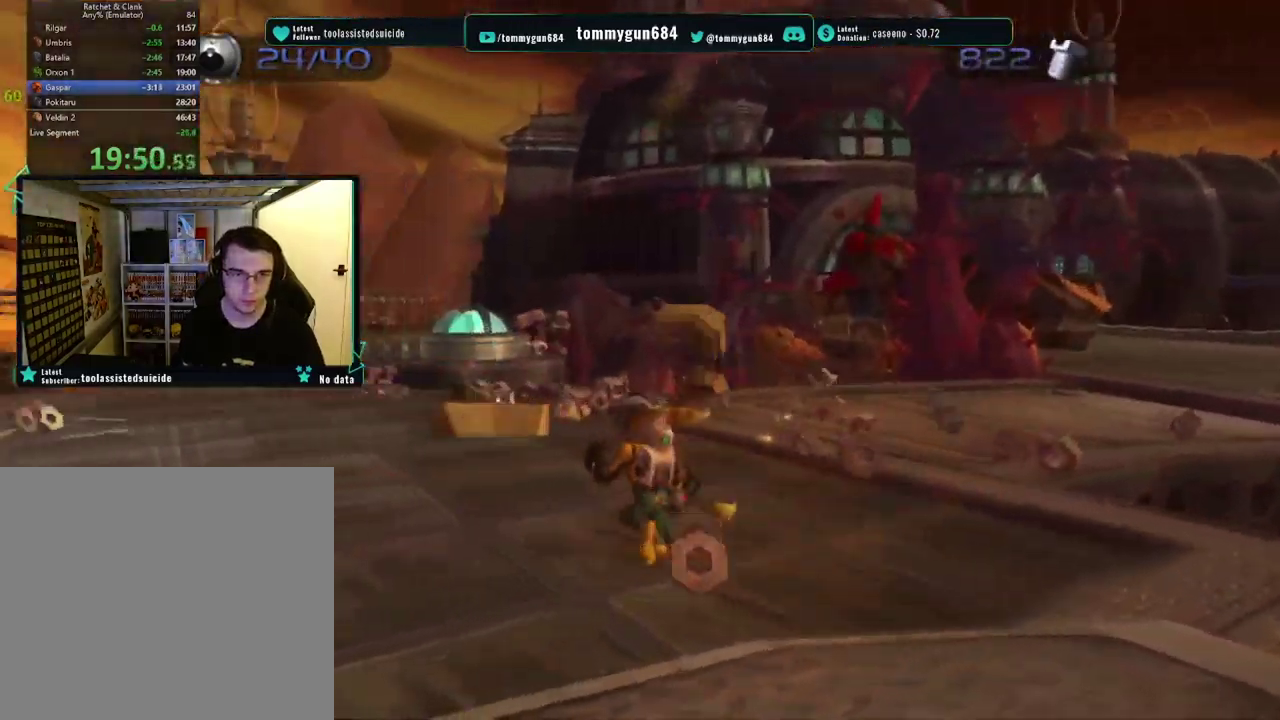
{"buttons": [], "left_stick": "up", "right_stick": "center", "events": [[33, "left_stick", "up"], [283, "CROSS", "down"], [400, "CROSS", "up"]]}
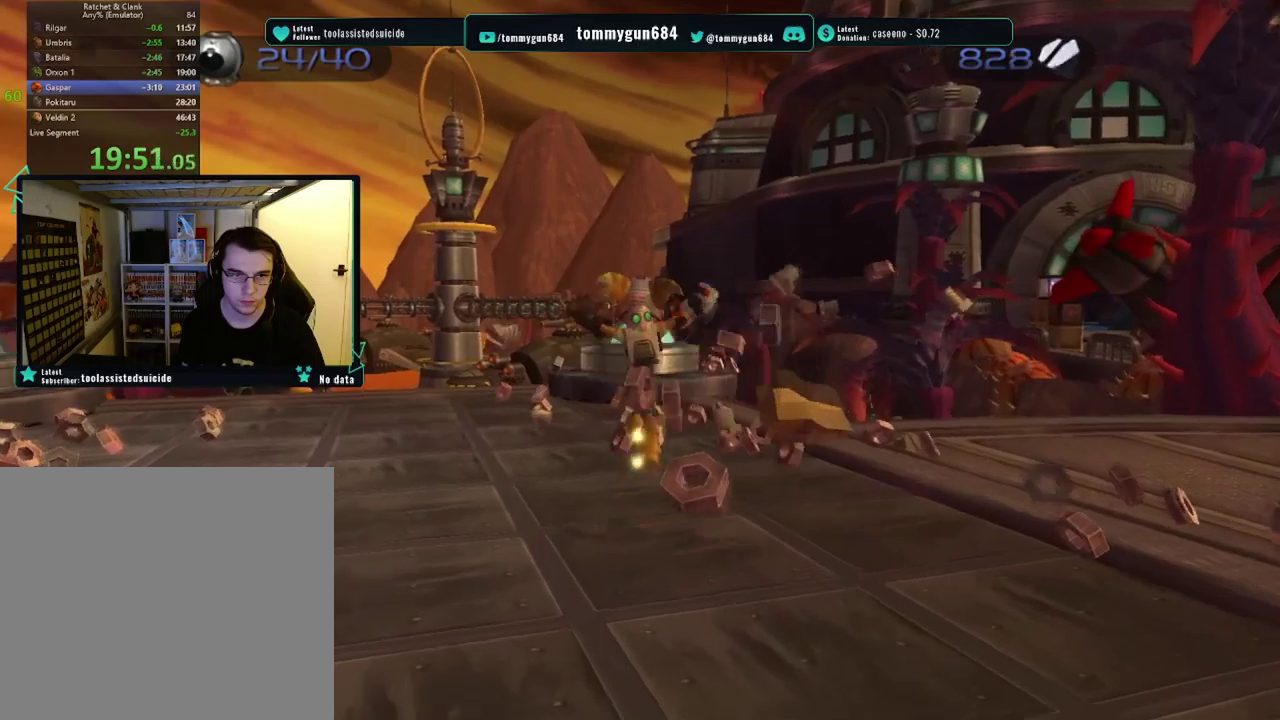
{"buttons": [], "left_stick": "up", "right_stick": "right", "events": [[301, "right_stick", "right"], [317, "left_stick", "up-left"], [468, "left_stick", "up"]]}
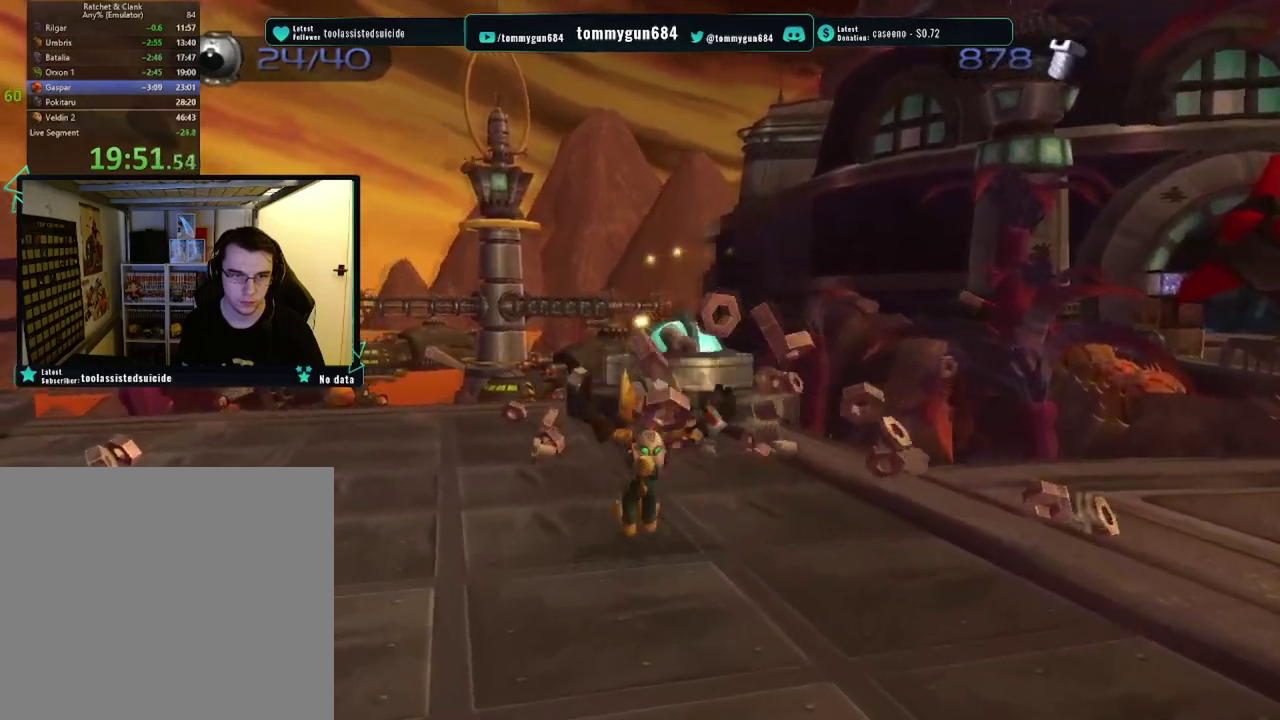
{"buttons": [], "left_stick": "up-right", "right_stick": "right", "events": [[17, "right_stick", "center"], [117, "CROSS", "down"], [233, "CROSS", "up"], [350, "left_stick", "up-right"], [450, "right_stick", "right"]]}
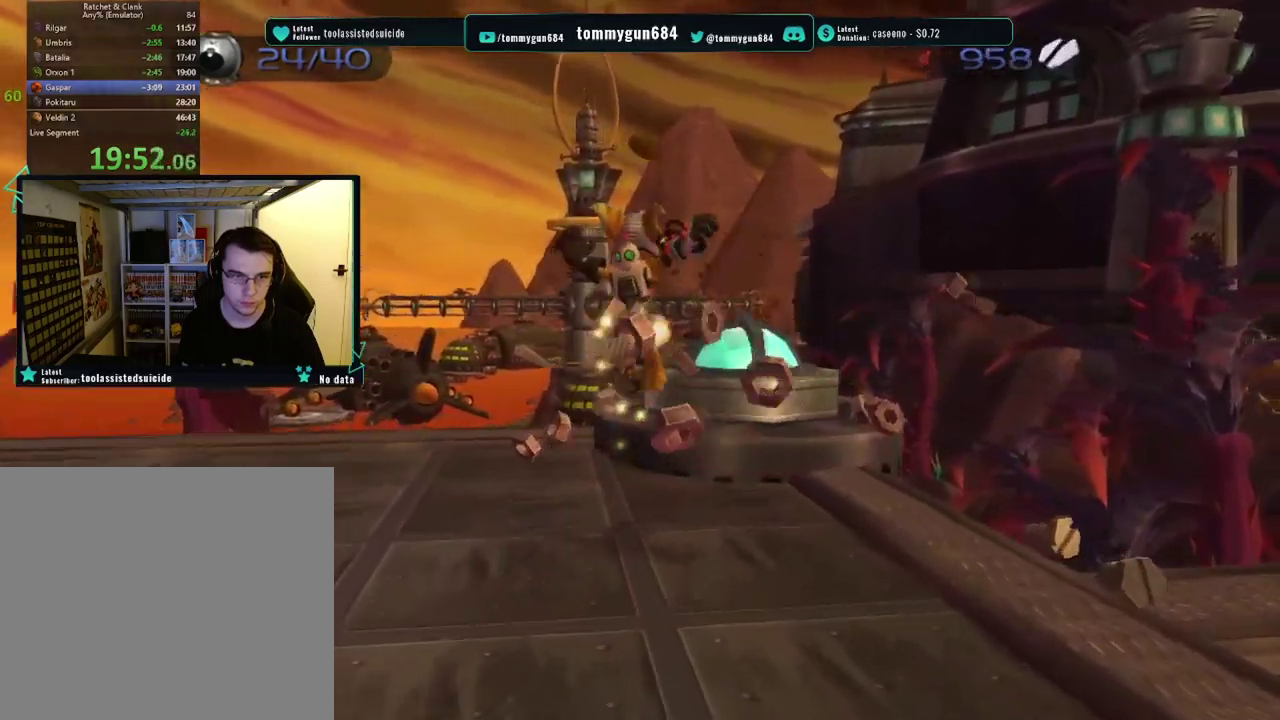
{"buttons": [], "left_stick": "up-left", "right_stick": "right", "events": [[134, "left_stick", "up-left"]]}
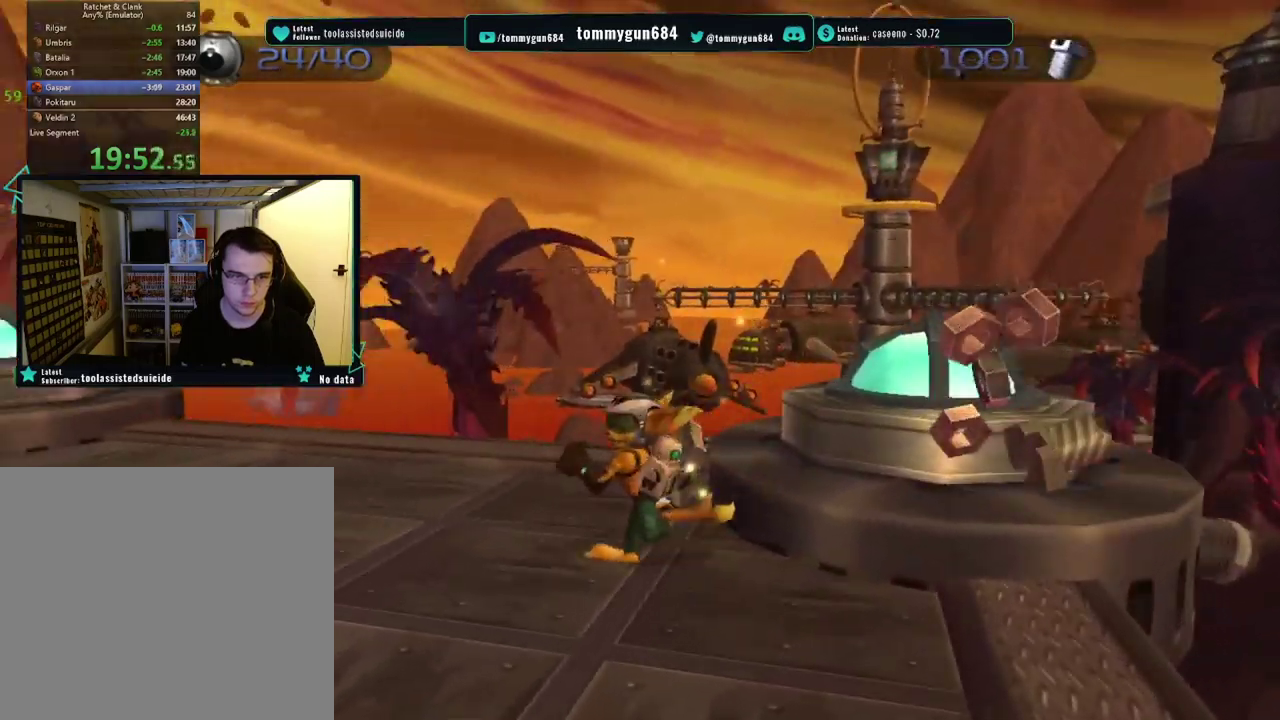
{"buttons": [], "left_stick": "up-left", "right_stick": "center", "events": [[334, "right_stick", "center"]]}
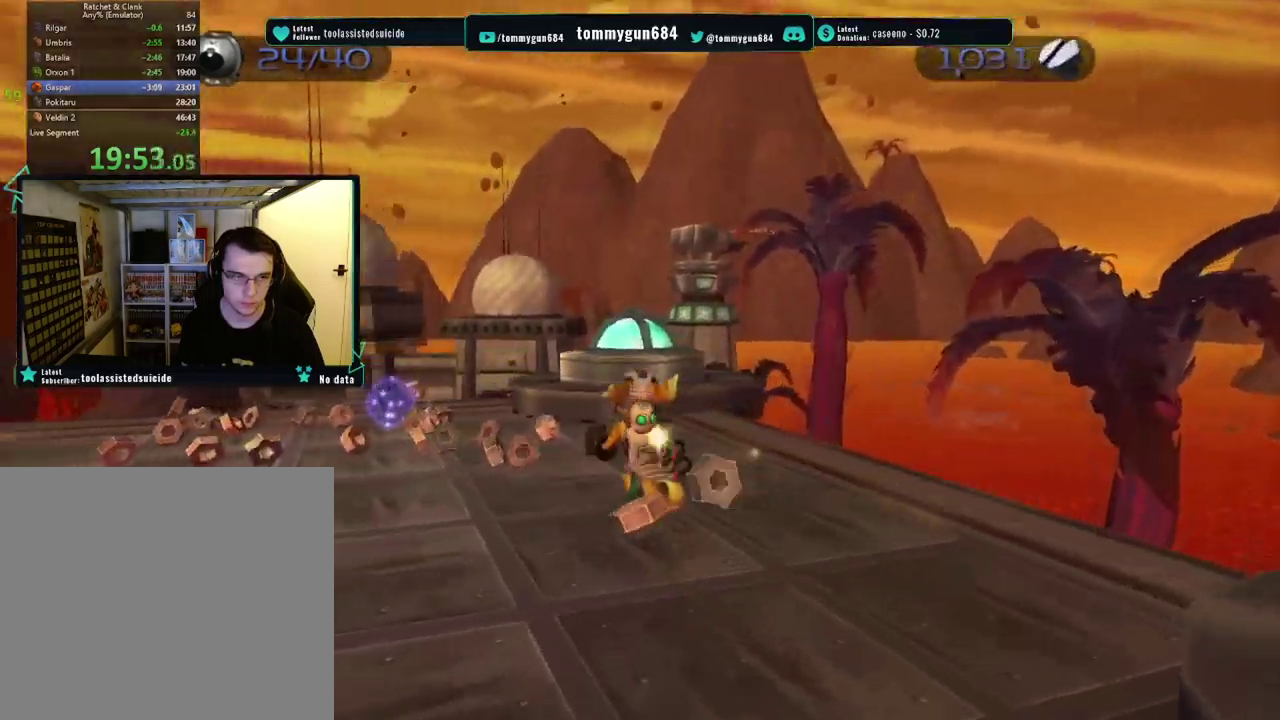
{"buttons": [], "left_stick": "up-left", "right_stick": "right", "events": [[34, "CROSS", "down"], [117, "CROSS", "up"], [334, "right_stick", "down-right"], [418, "right_stick", "right"]]}